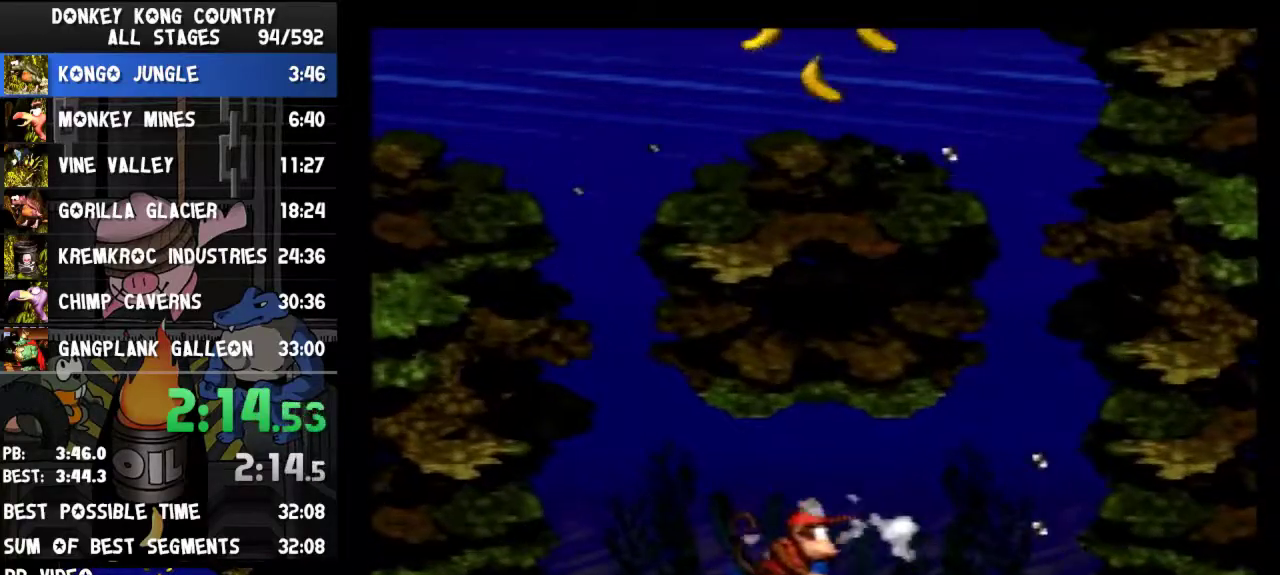
Gameplay with a controller (Nintendo layout); each line is a JSON object with the inputs held at the frame after it. "events" lists button and stick changes between this image and that frame as [ms after this image, input, new state], when the widget could be followed in between. Not read: L3 R3.
{"buttons": ["B", "DPAD_UP", "DPAD_LEFT"], "events": [[333, "DPAD_RIGHT", "up"], [467, "DPAD_LEFT", "down"]]}
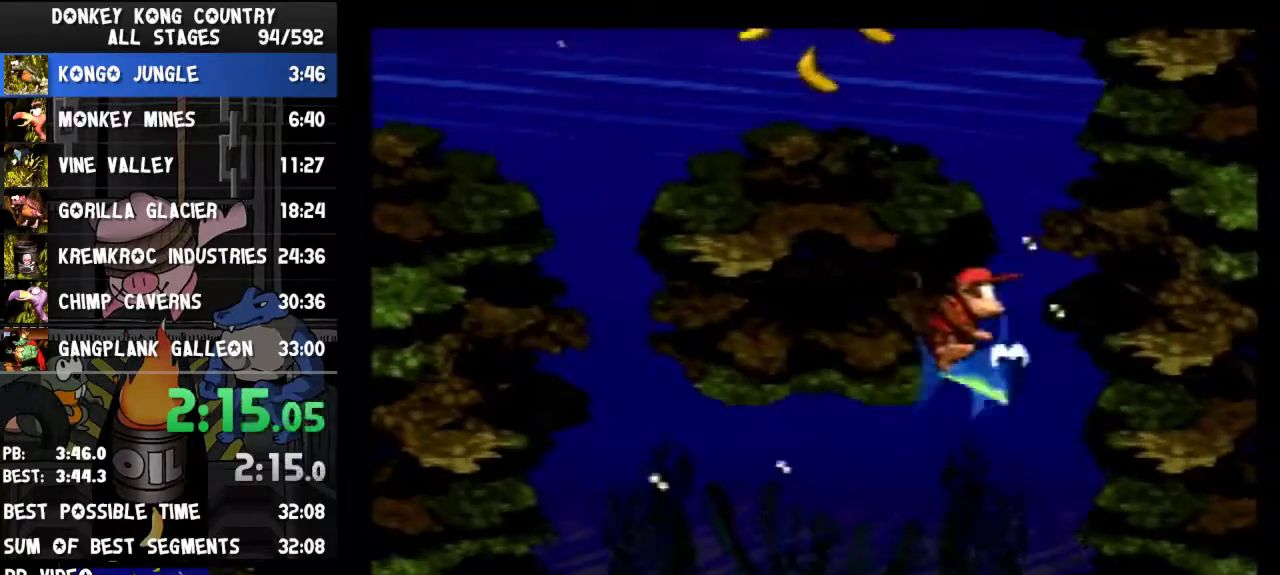
{"buttons": ["DPAD_UP", "DPAD_LEFT"], "events": [[33, "B", "up"]]}
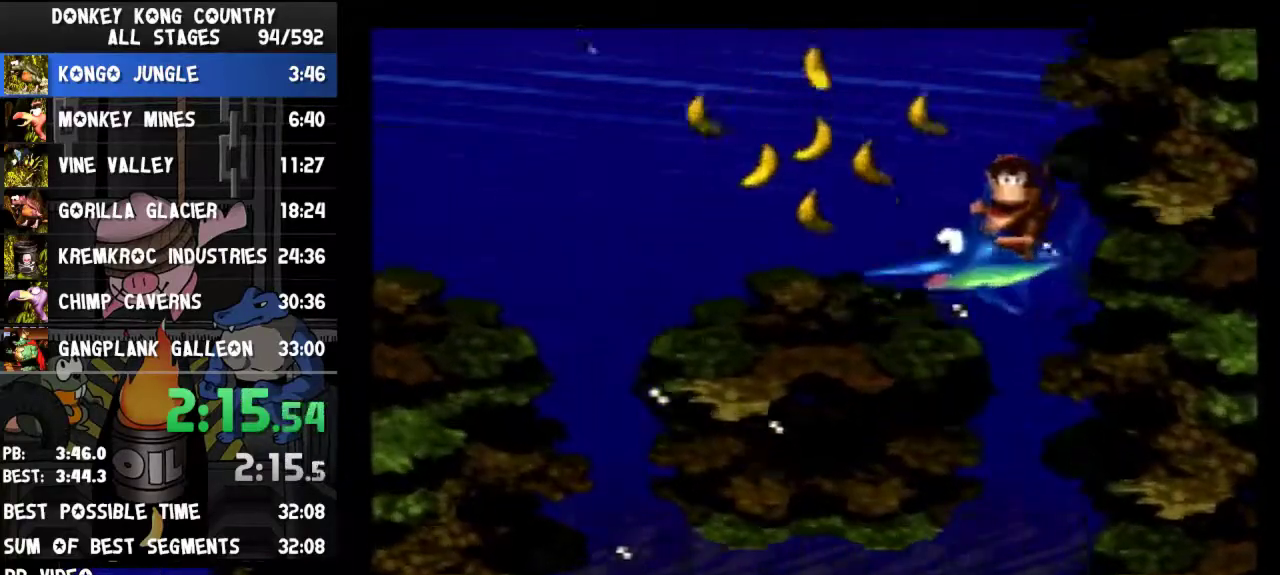
{"buttons": ["DPAD_UP", "DPAD_LEFT"]}
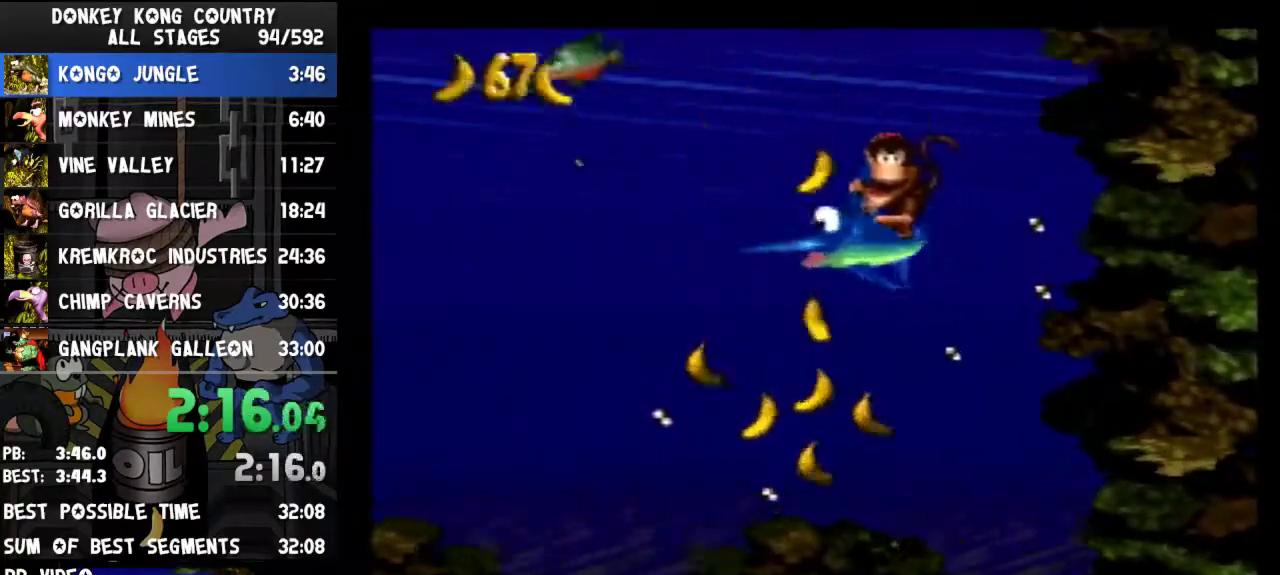
{"buttons": ["DPAD_UP", "DPAD_LEFT"]}
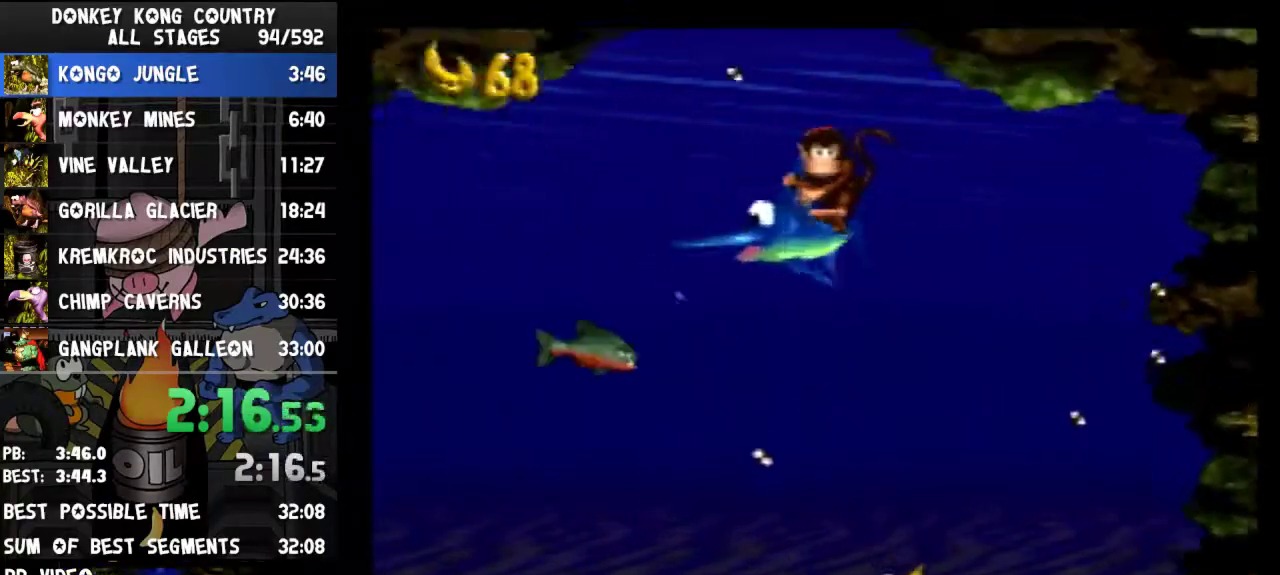
{"buttons": ["DPAD_UP", "DPAD_RIGHT"], "events": [[167, "DPAD_LEFT", "up"], [200, "DPAD_RIGHT", "down"]]}
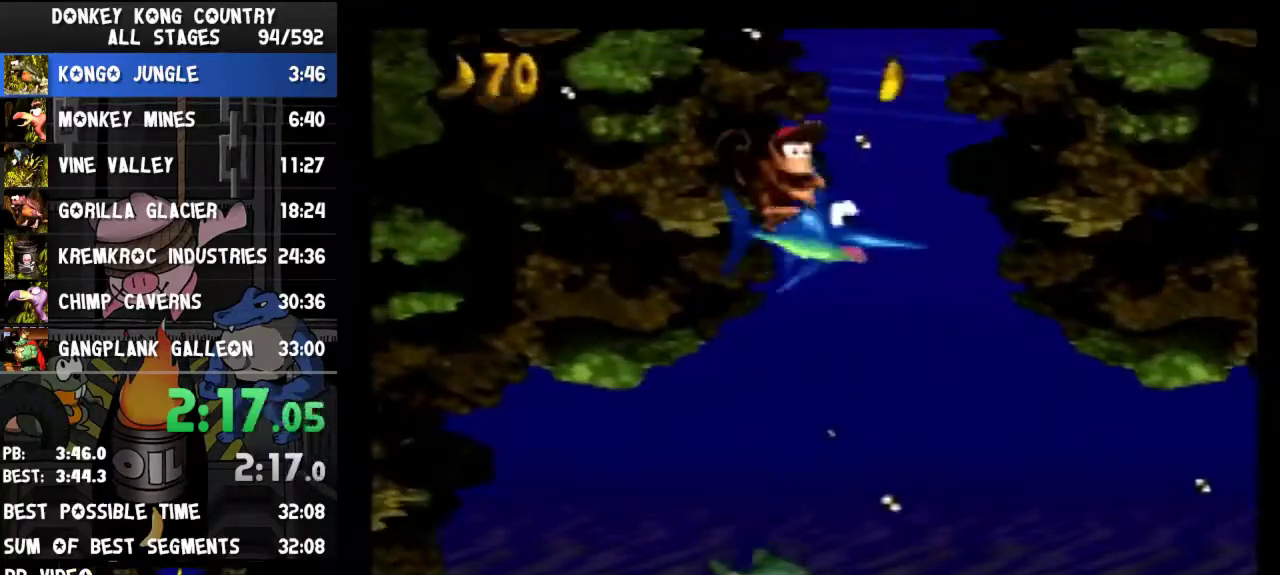
{"buttons": ["DPAD_UP", "DPAD_RIGHT"]}
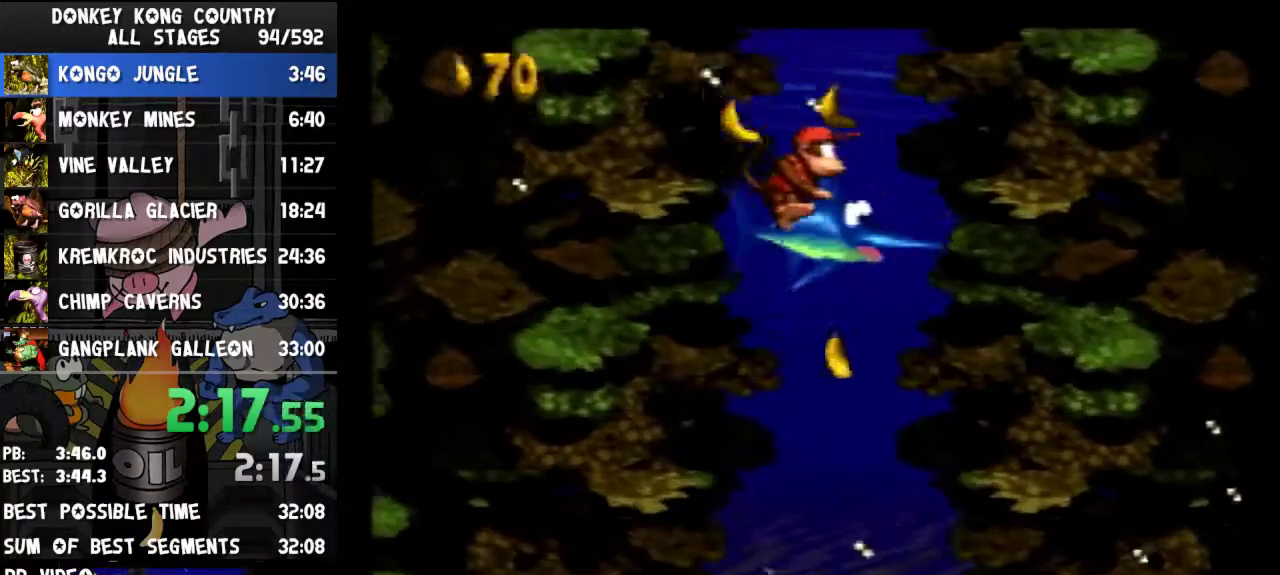
{"buttons": ["DPAD_UP", "DPAD_RIGHT"], "events": [[100, "DPAD_RIGHT", "up"], [233, "DPAD_LEFT", "down"], [300, "DPAD_LEFT", "up"], [333, "DPAD_RIGHT", "down"], [367, "DPAD_UP", "up"], [433, "DPAD_UP", "down"]]}
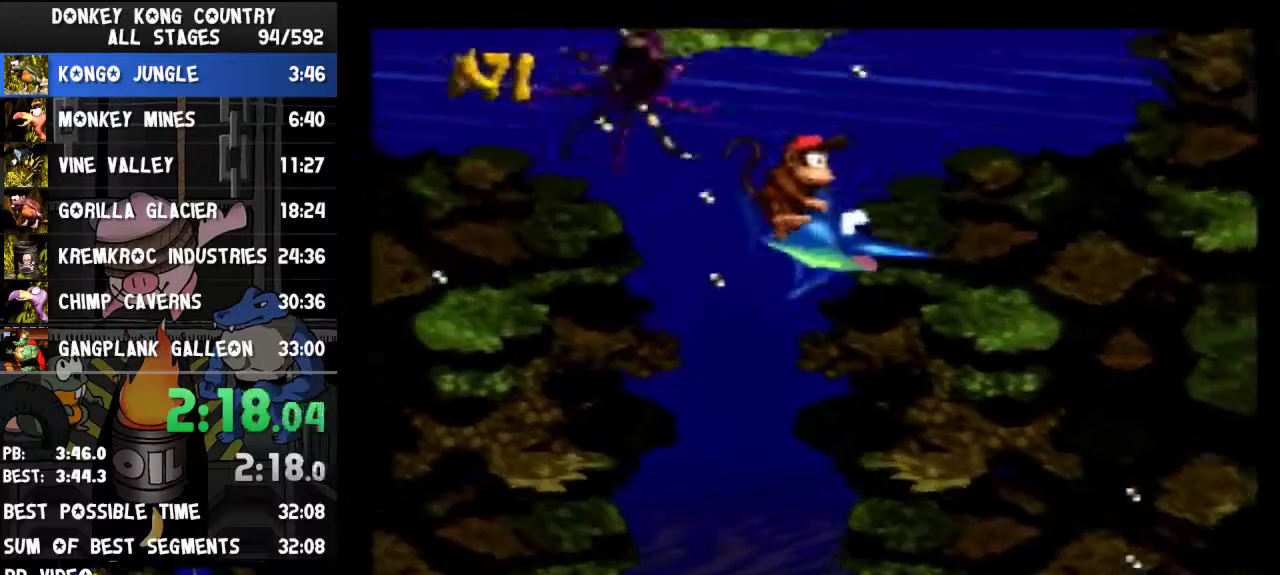
{"buttons": ["DPAD_UP"], "events": [[500, "DPAD_RIGHT", "up"]]}
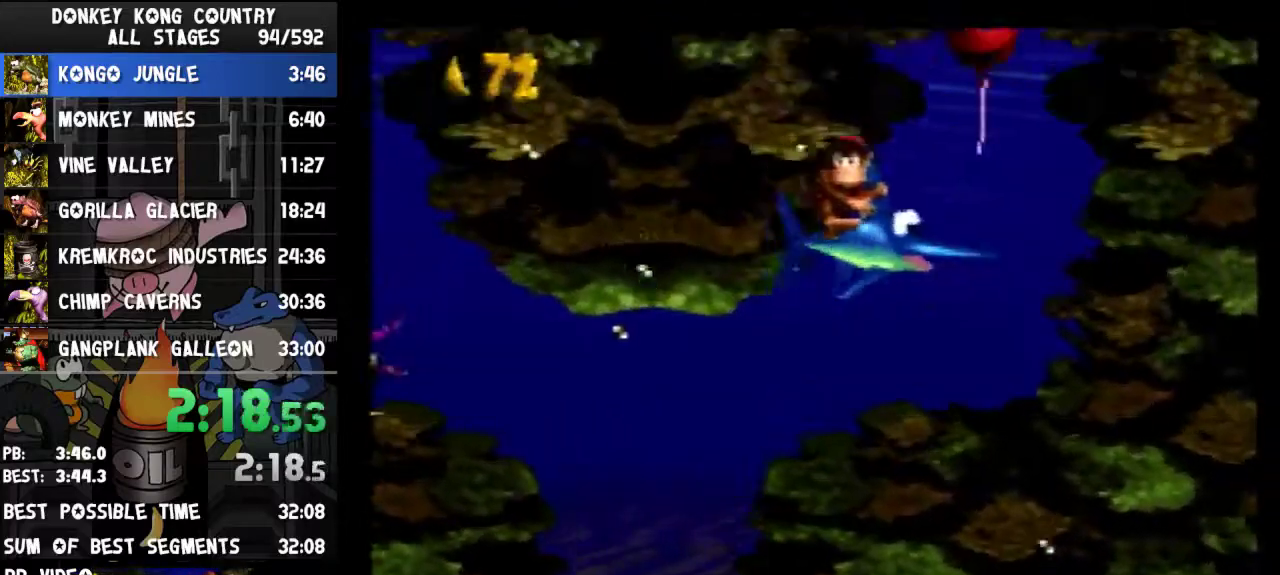
{"buttons": ["DPAD_UP", "DPAD_LEFT"], "events": [[33, "DPAD_LEFT", "down"]]}
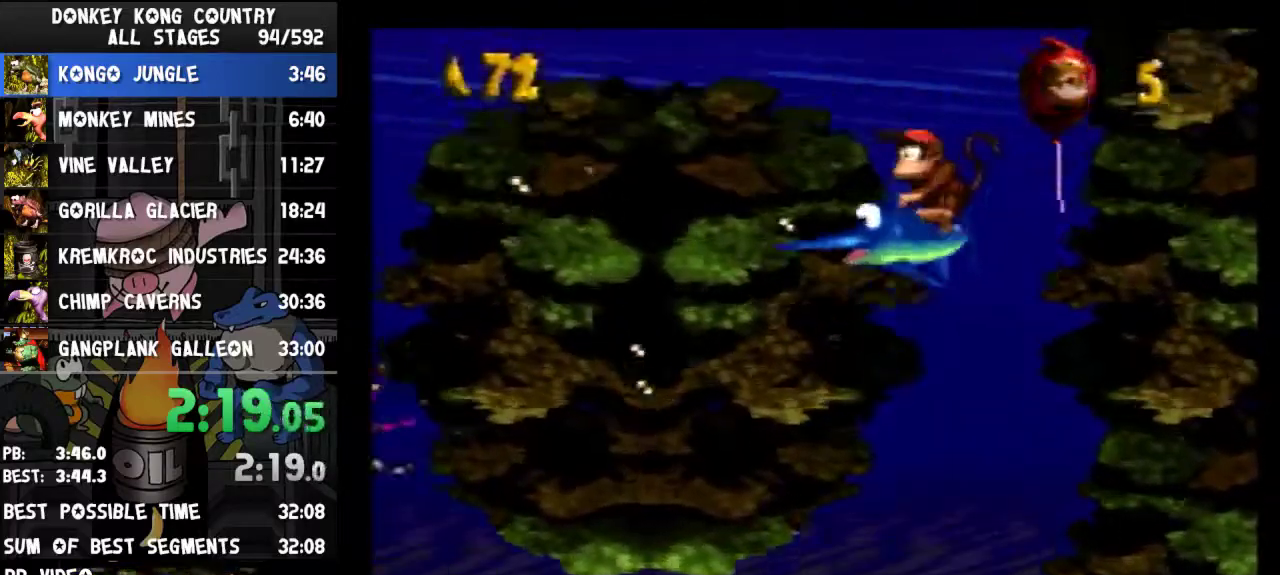
{"buttons": ["Y", "DPAD_UP", "DPAD_LEFT"], "events": [[133, "Y", "down"]]}
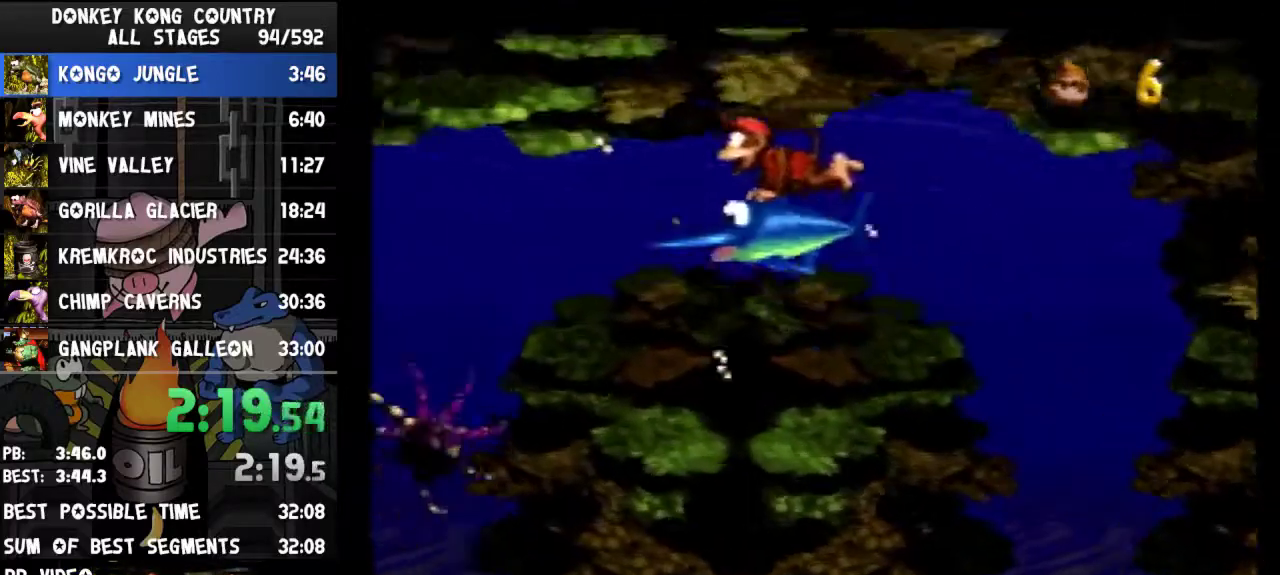
{"buttons": ["Y", "DPAD_LEFT"], "events": [[267, "Y", "up"], [333, "DPAD_UP", "up"], [367, "Y", "down"]]}
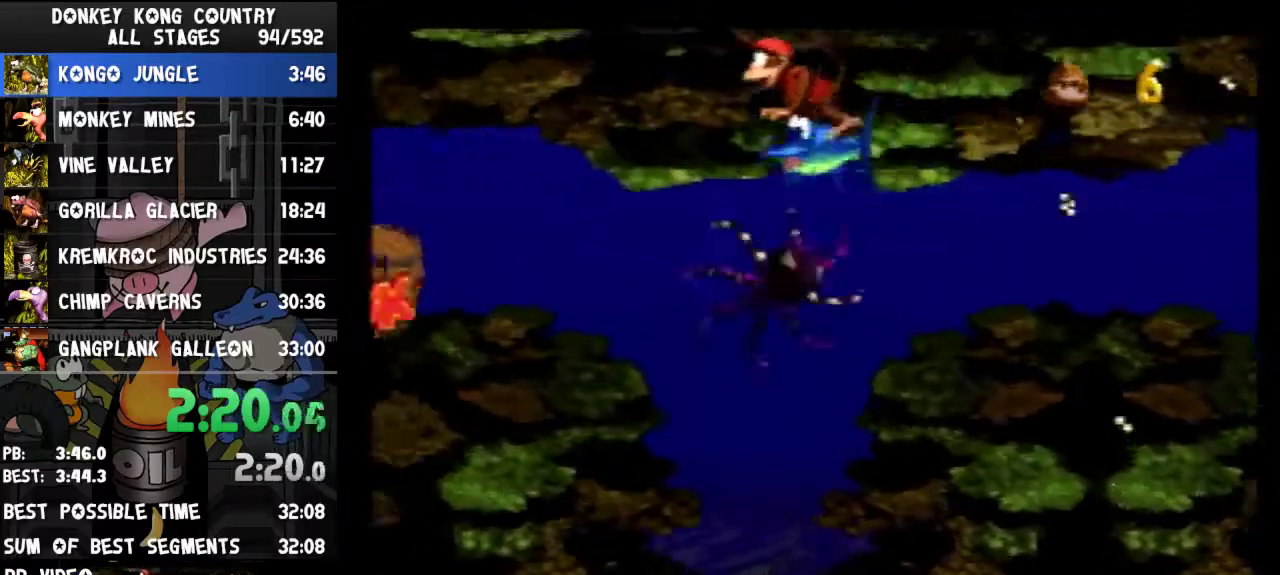
{"buttons": ["DPAD_DOWN", "DPAD_LEFT"], "events": [[100, "Y", "up"], [333, "DPAD_DOWN", "down"]]}
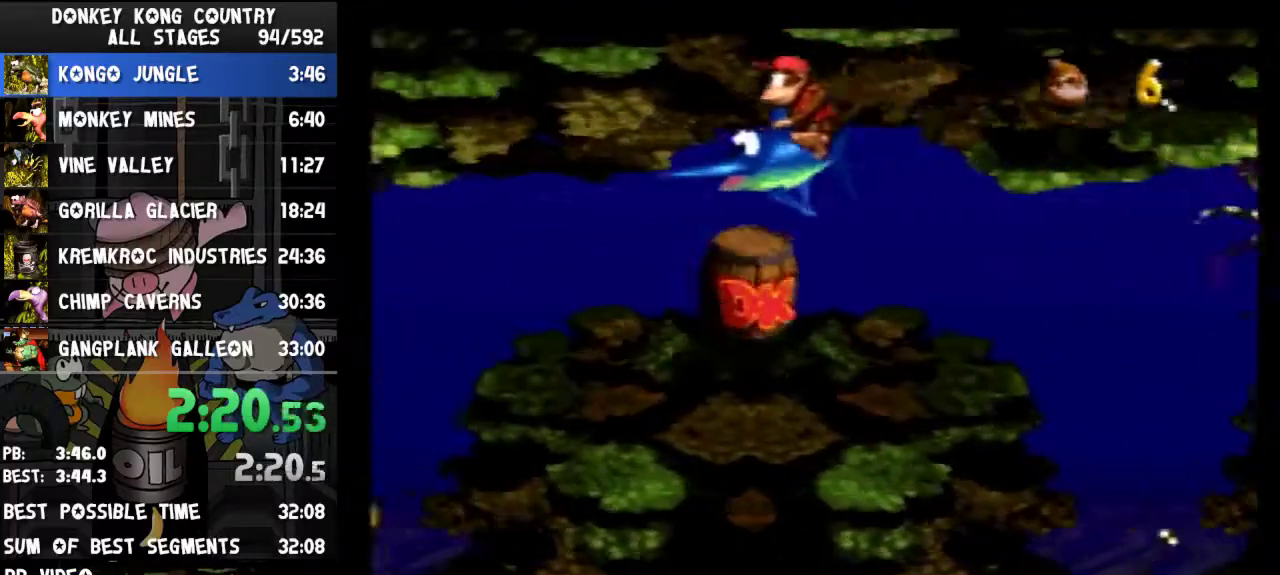
{"buttons": ["DPAD_DOWN", "DPAD_RIGHT"], "events": [[433, "DPAD_LEFT", "up"], [500, "DPAD_RIGHT", "down"]]}
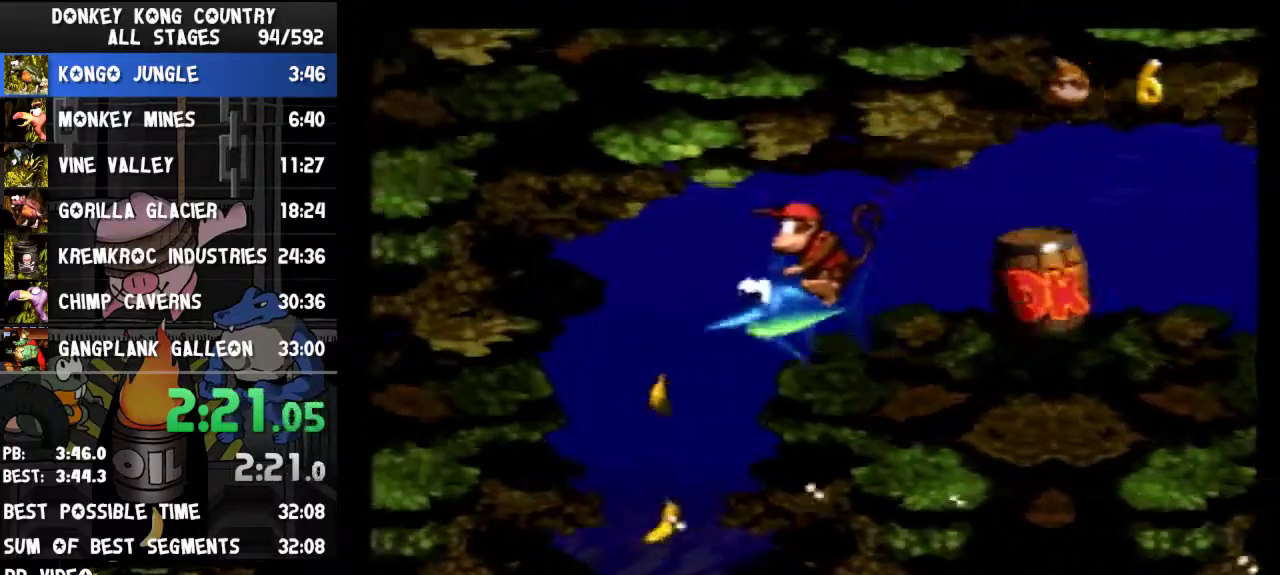
{"buttons": ["DPAD_DOWN", "DPAD_LEFT"], "events": [[100, "DPAD_RIGHT", "up"], [333, "DPAD_LEFT", "down"]]}
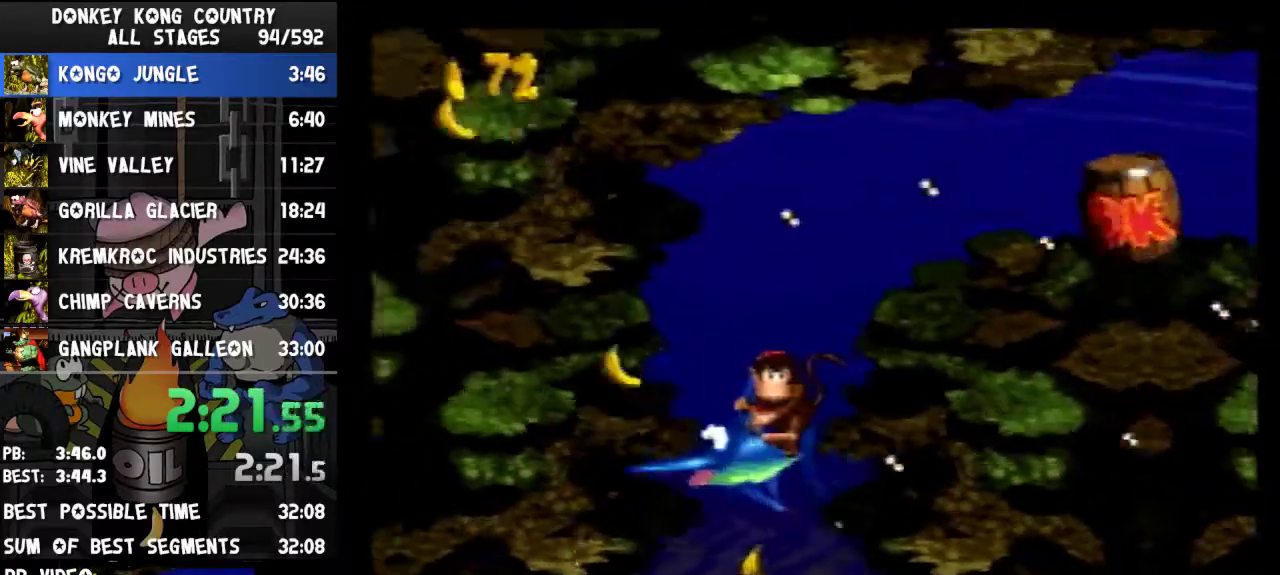
{"buttons": ["Y", "DPAD_LEFT"], "events": [[467, "DPAD_DOWN", "up"], [500, "Y", "down"]]}